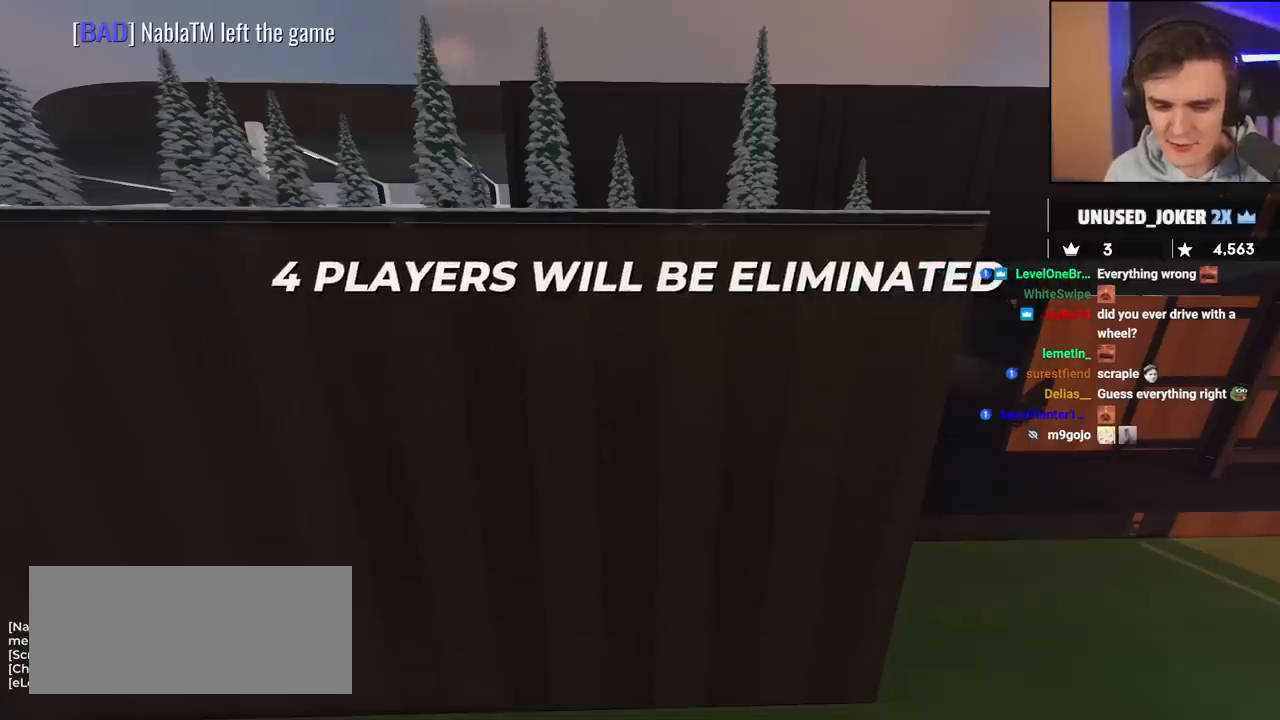
Gameplay with keyboard; each line is a JSON object with the keys held at the frame after it. "events" lists presses ("down") and releases ("up") of "brake", "down", "left", "right" and "up" between this image and that frame as [ms after this image, input, new state], when the widget could be followed in between. No other keys are recorded. Mouse input is not recorded. Key names are as the overlay labels them; some are game actions (e.g. jump) rather than physical keys.
{"keys": ["up"], "events": [[483, "up", "down"]]}
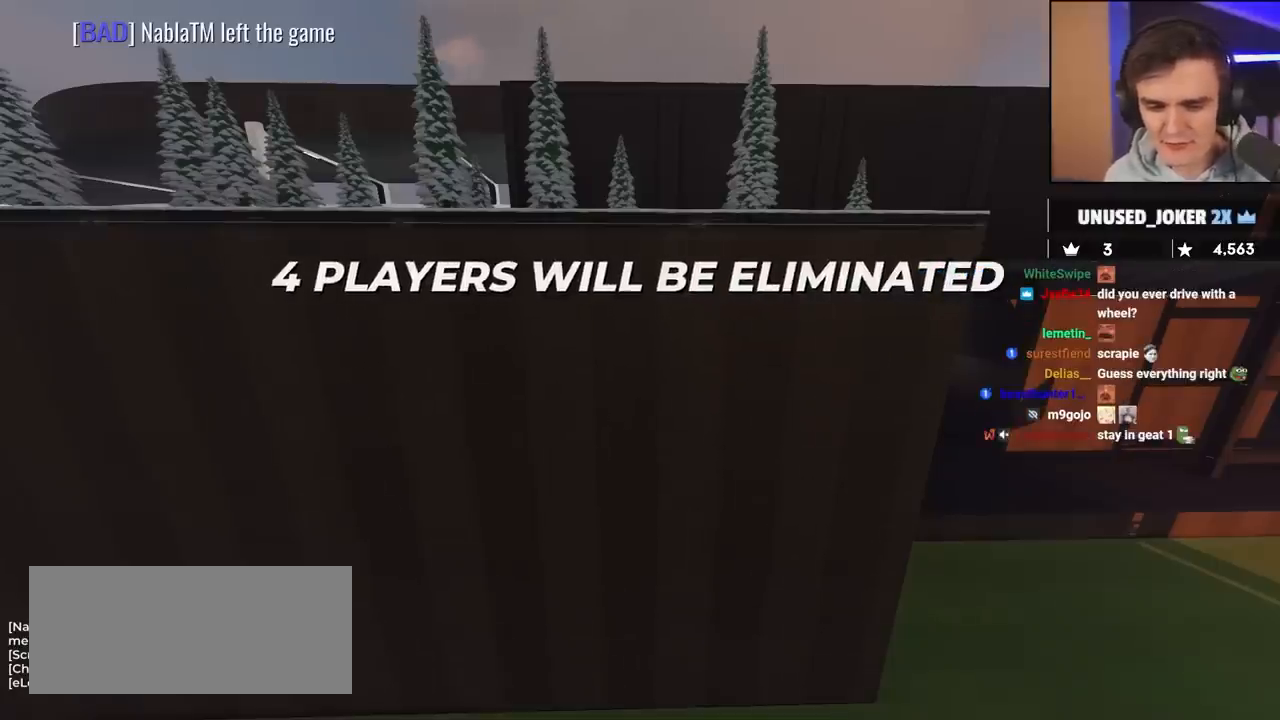
{"keys": ["up"], "events": []}
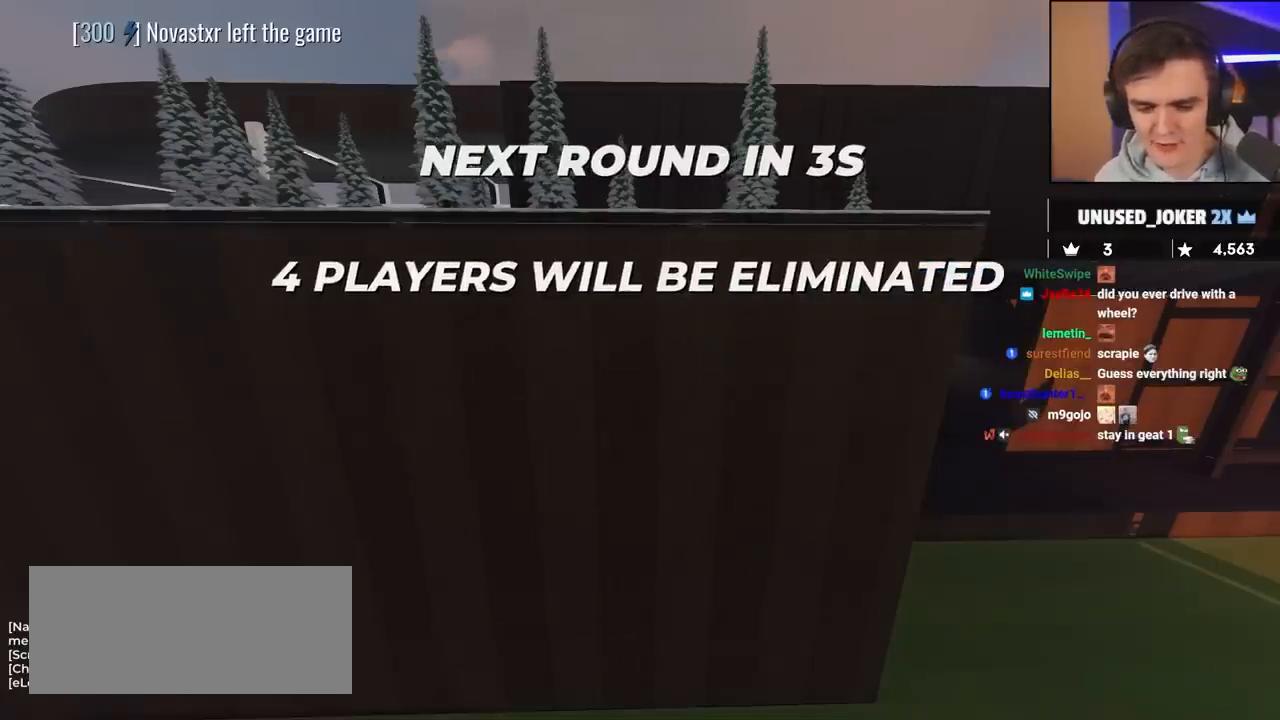
{"keys": ["up"], "events": []}
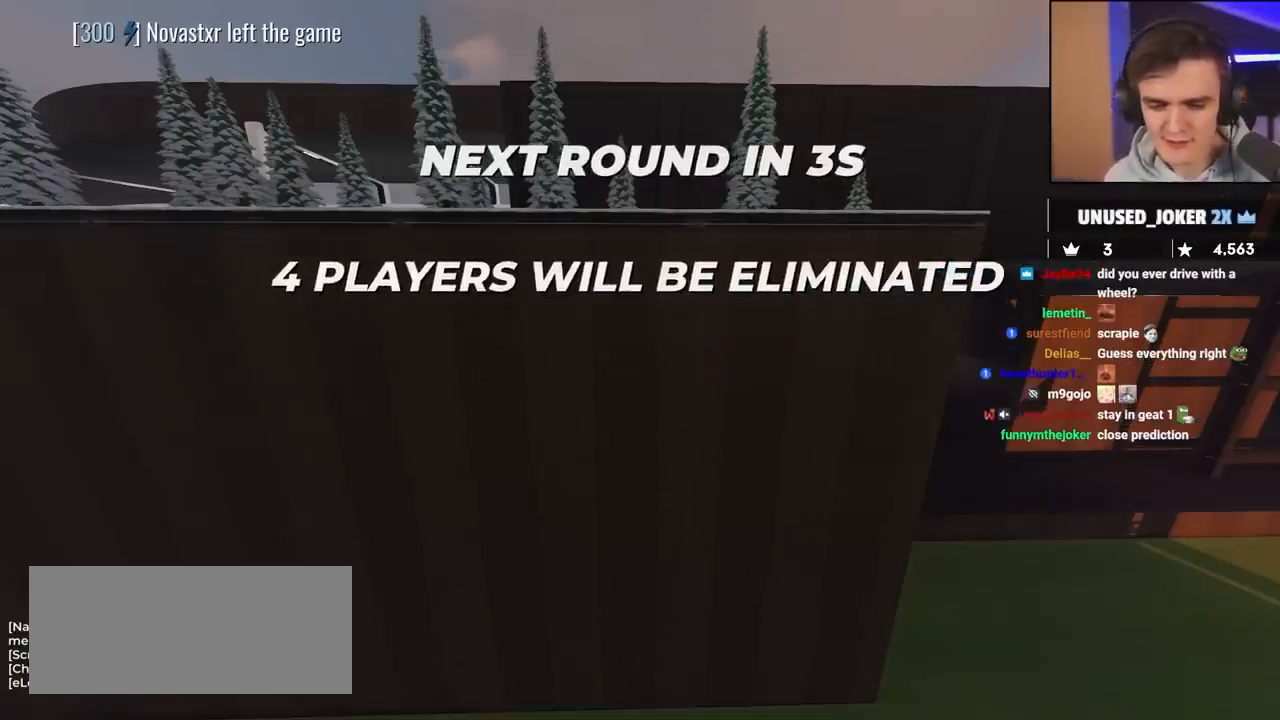
{"keys": ["up"], "events": []}
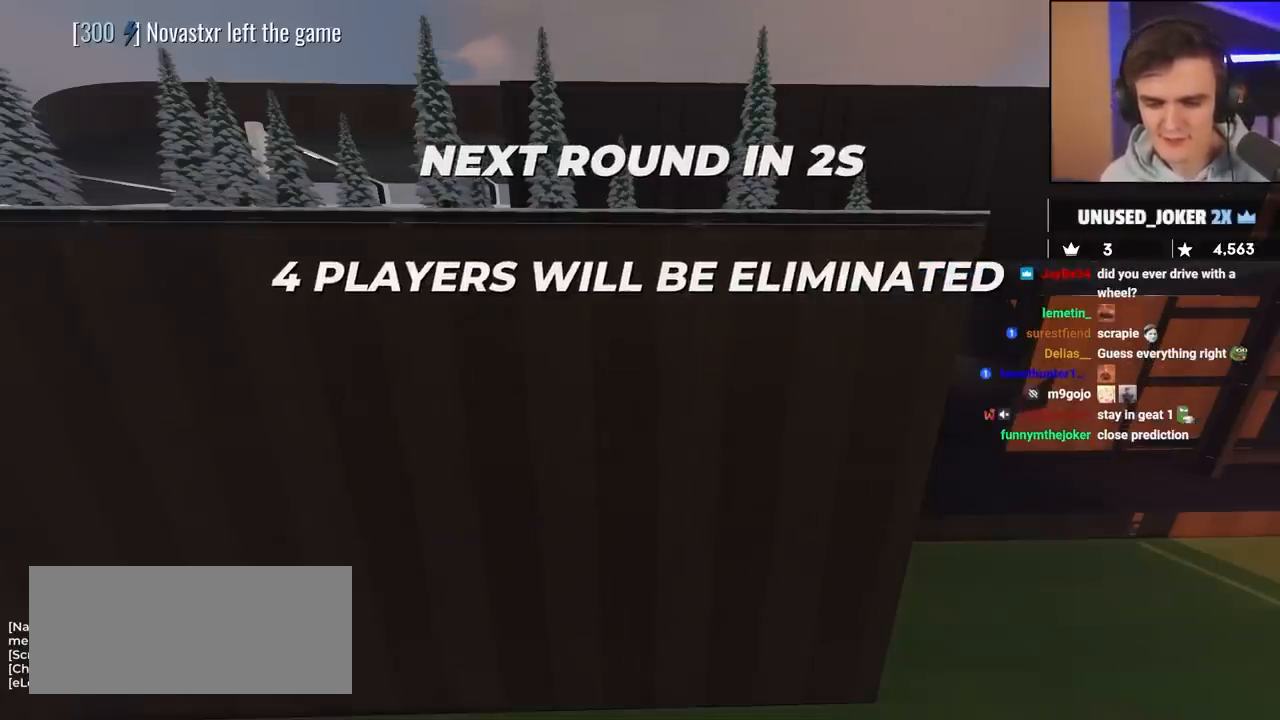
{"keys": ["up"], "events": []}
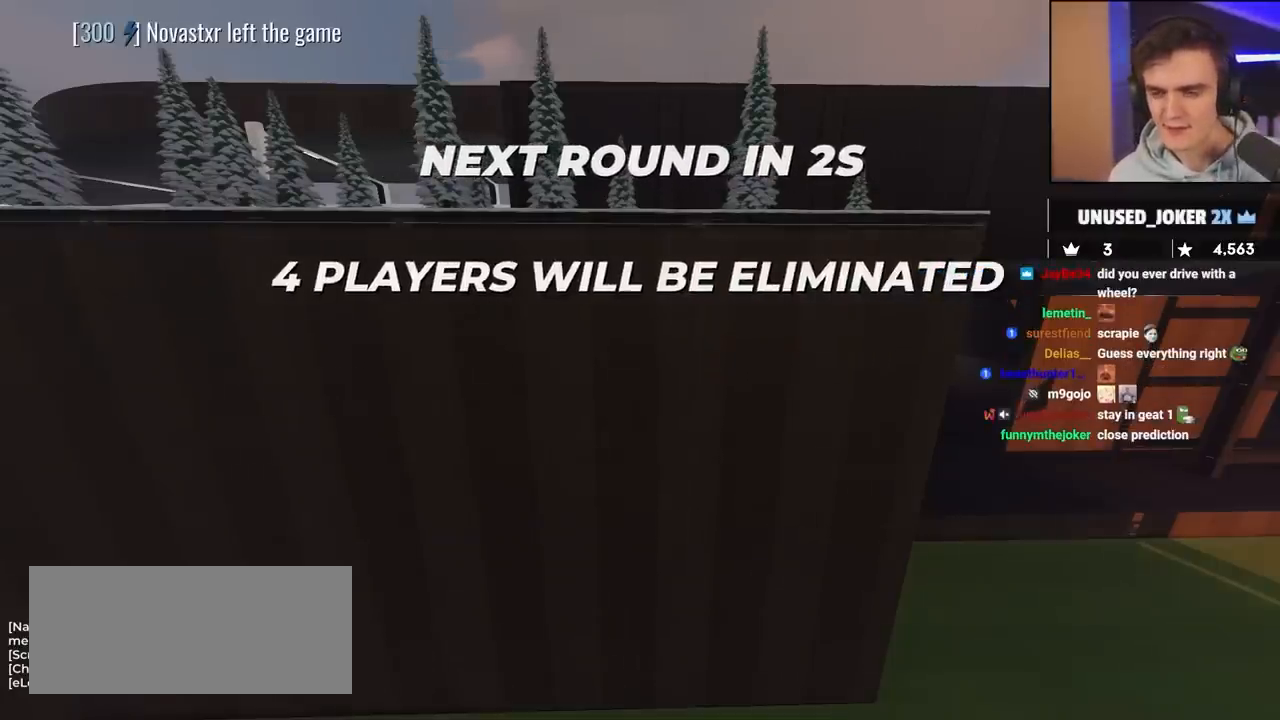
{"keys": ["up"], "events": []}
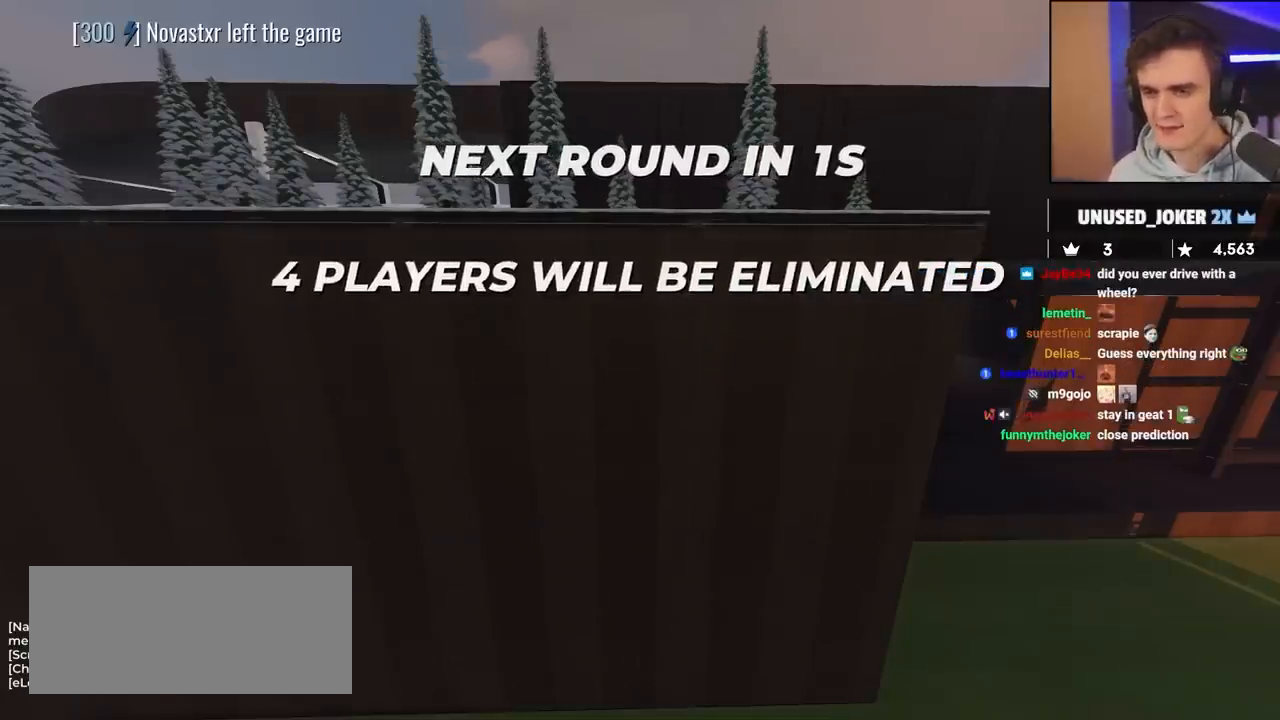
{"keys": ["up"], "events": []}
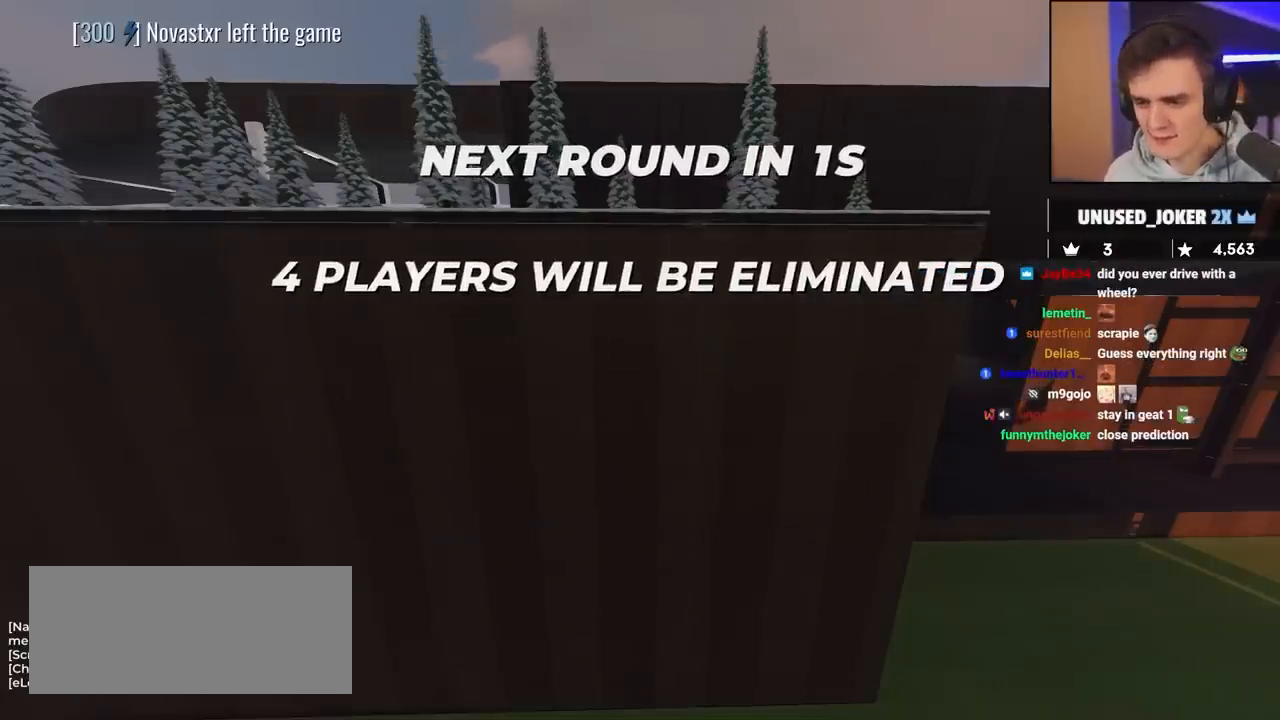
{"keys": ["up"], "events": []}
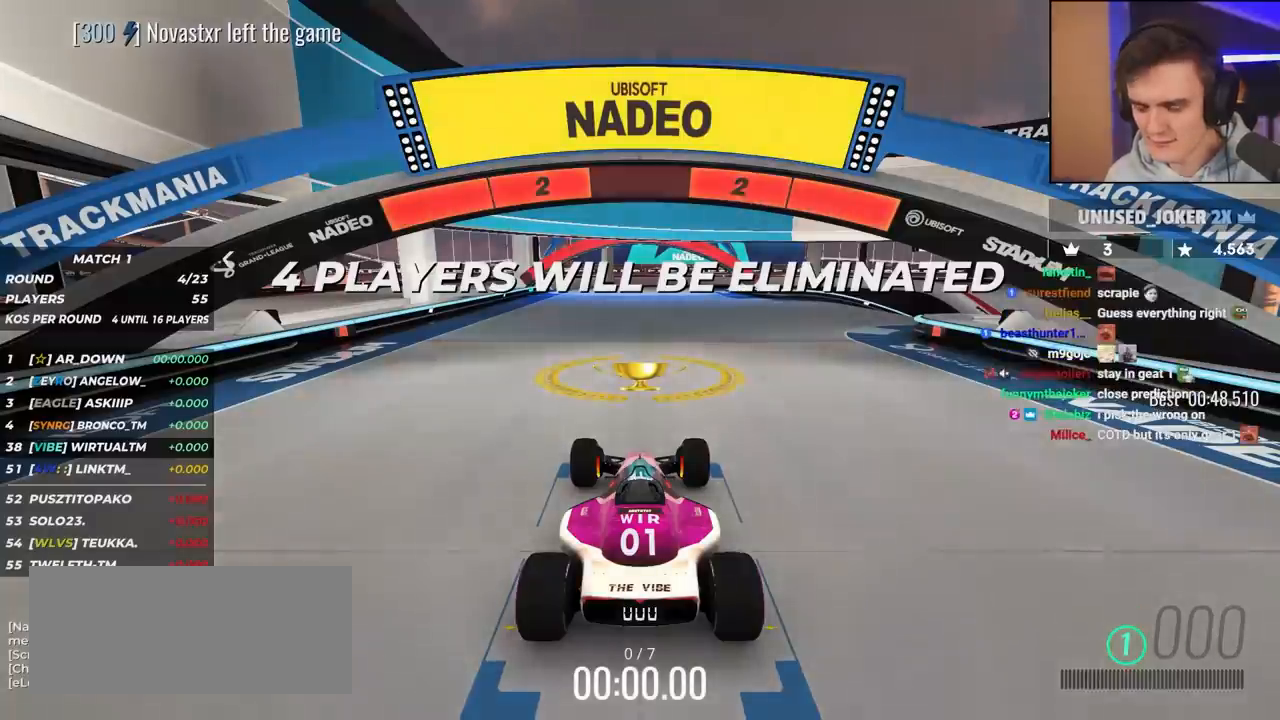
{"keys": ["up"], "events": []}
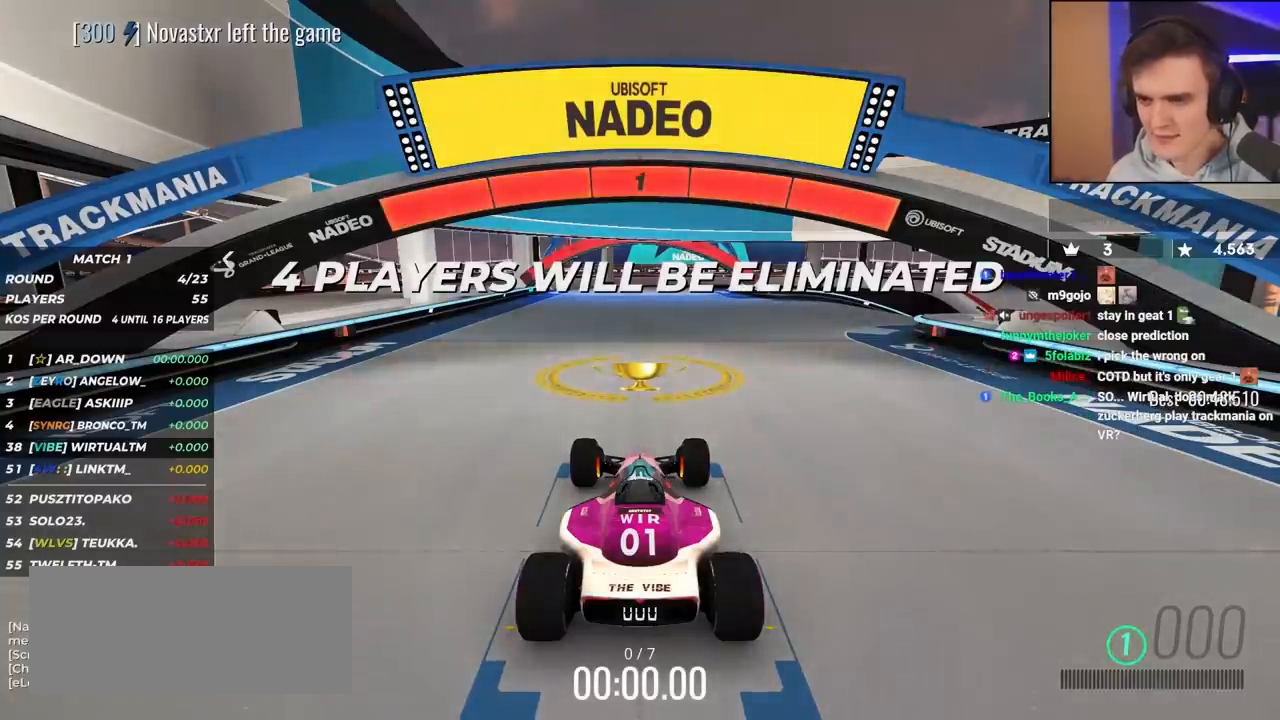
{"keys": ["up"], "events": []}
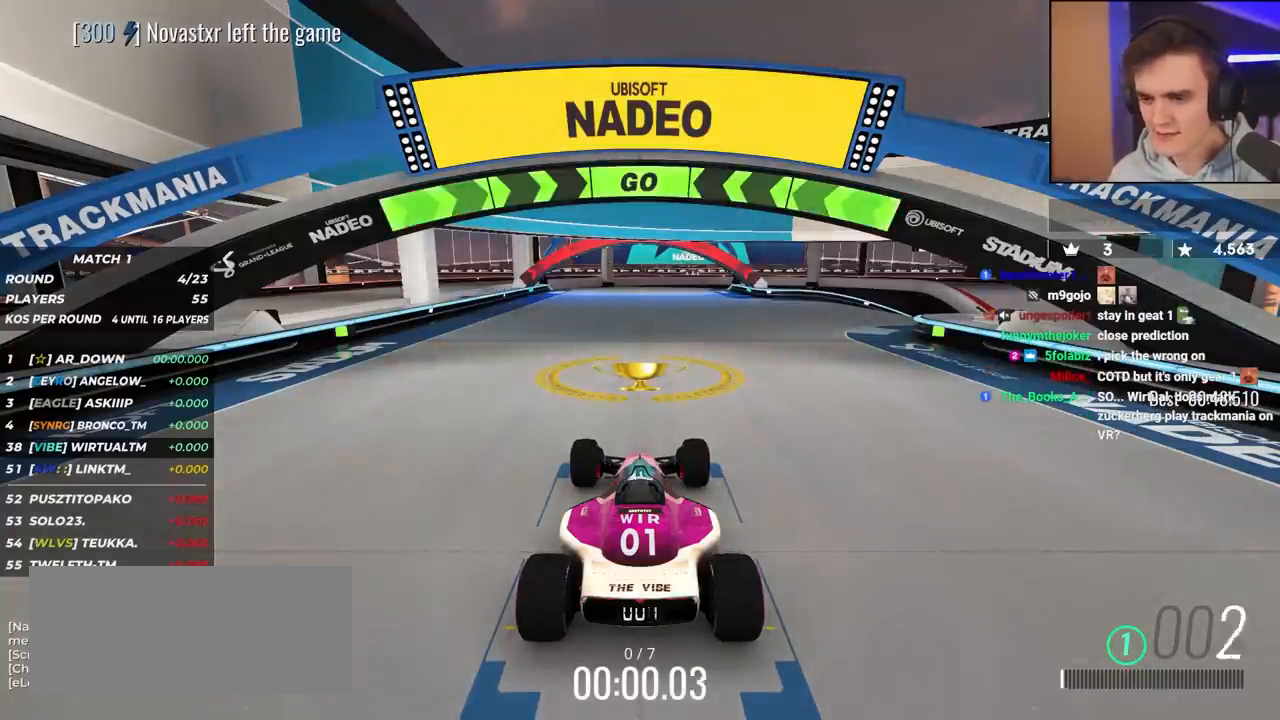
{"keys": ["right", "up"], "events": [[283, "right", "down"]]}
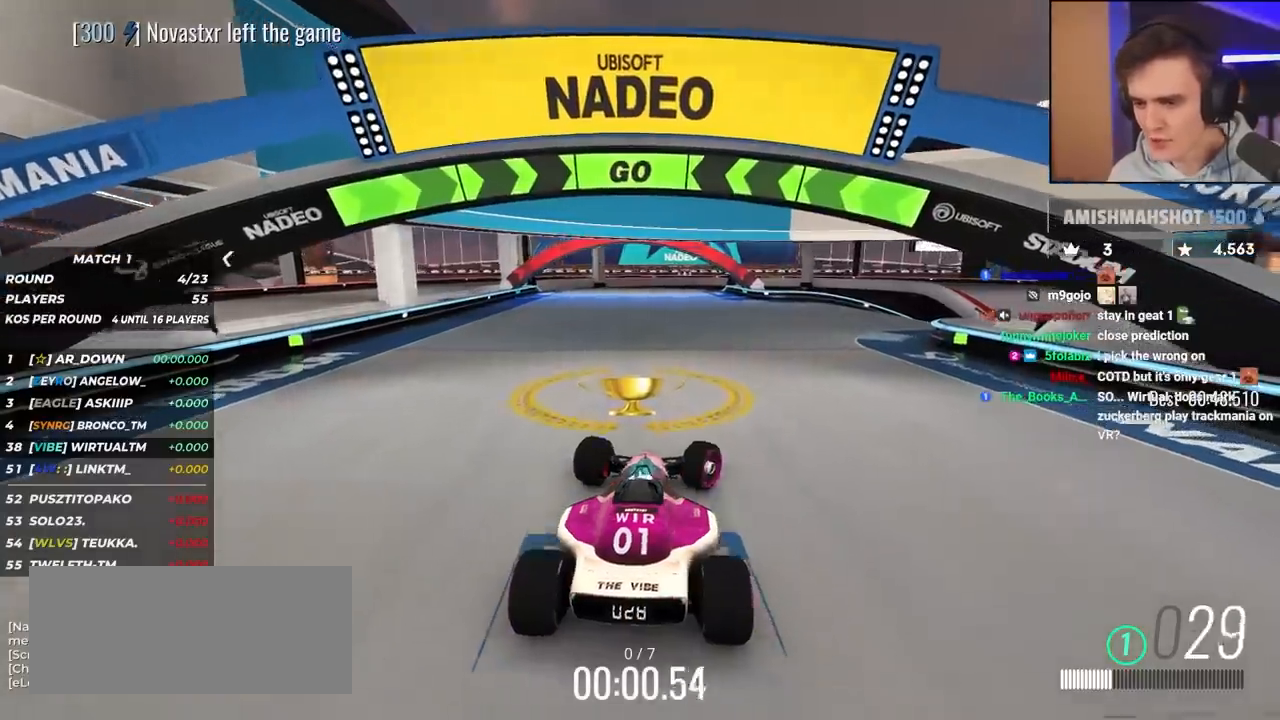
{"keys": ["up"], "events": [[200, "right", "up"], [350, "right", "down"], [483, "right", "up"]]}
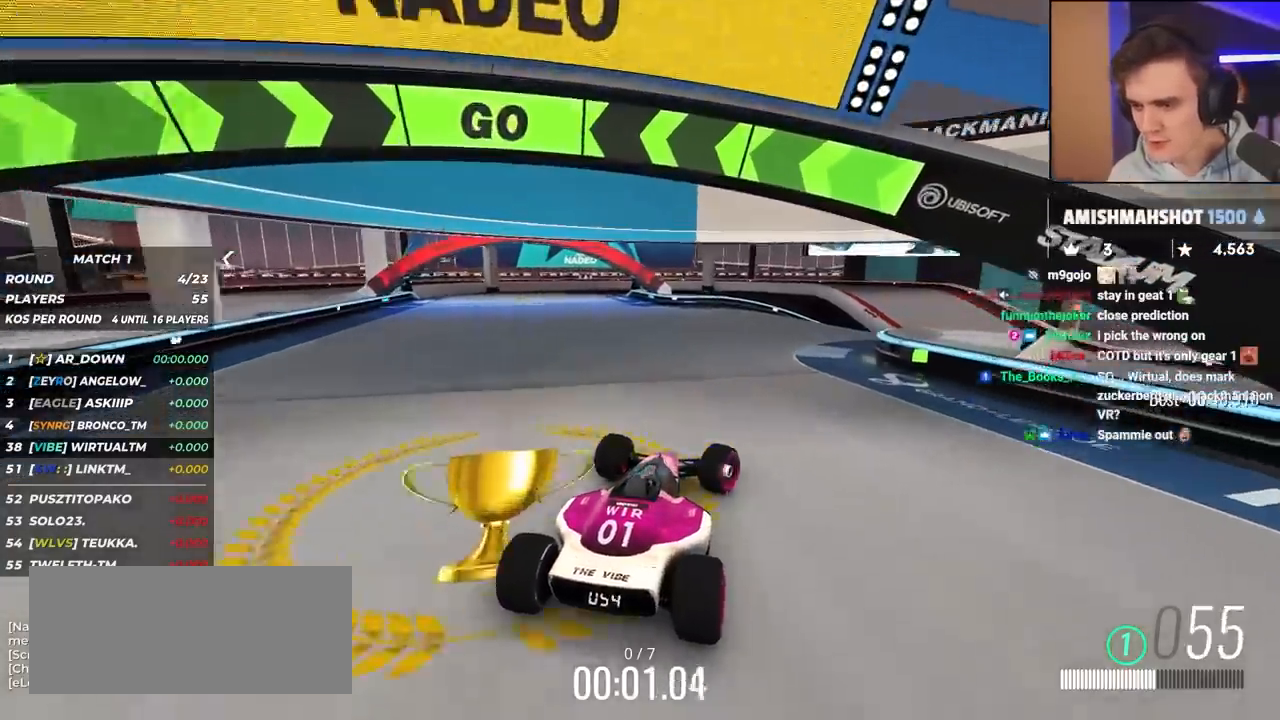
{"keys": ["up"], "events": [[133, "right", "down"], [267, "right", "up"], [367, "right", "down"], [450, "right", "up"]]}
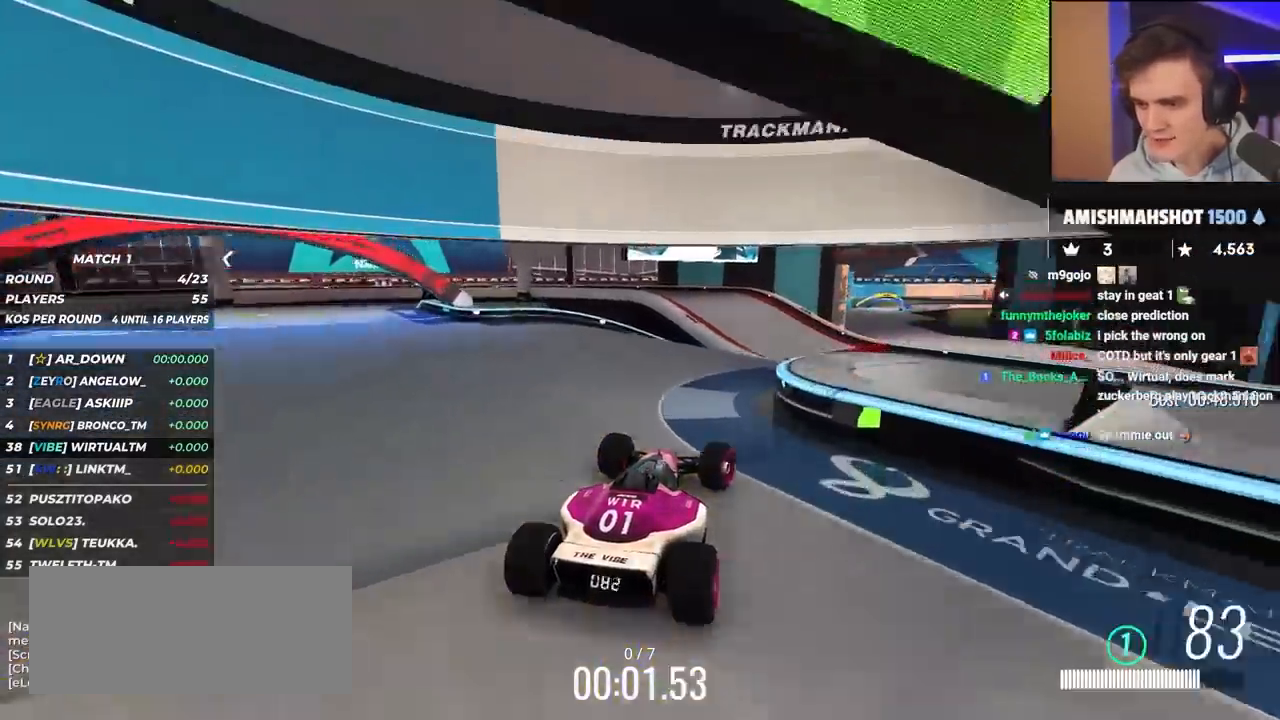
{"keys": ["right", "up"], "events": [[150, "left", "down"], [267, "left", "up"], [317, "right", "down"]]}
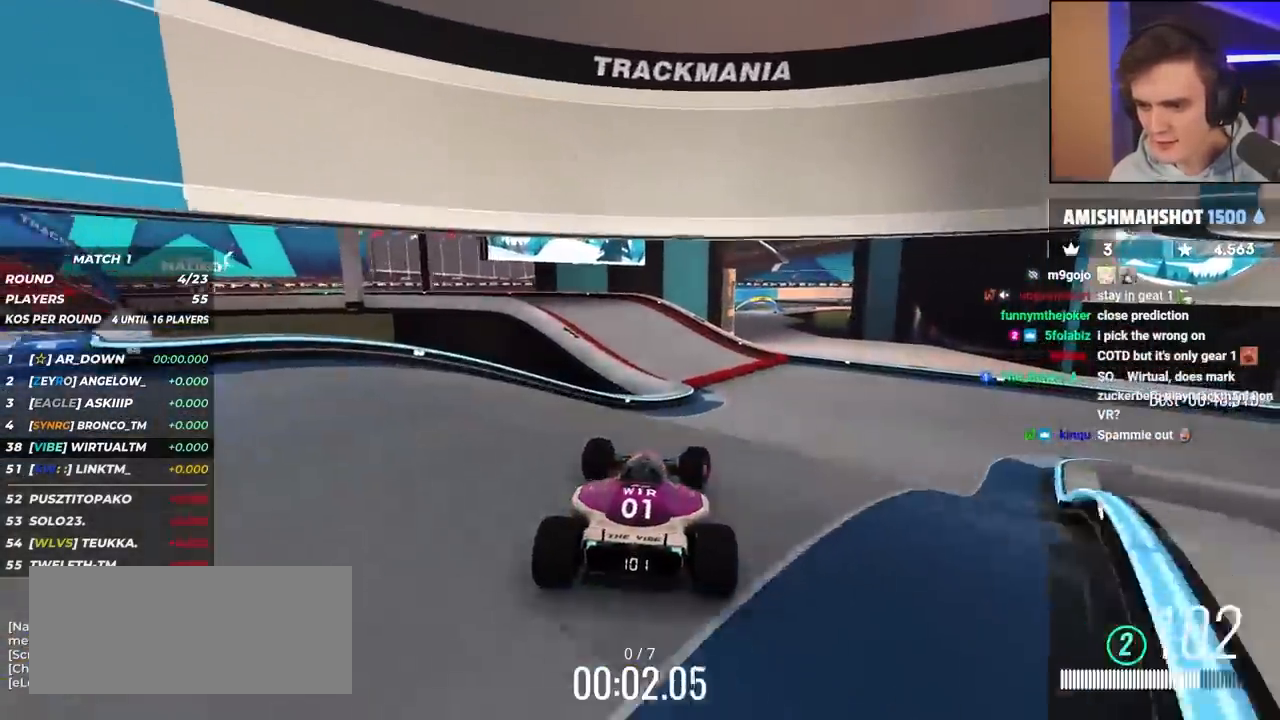
{"keys": ["right", "up"], "events": [[133, "right", "up"], [183, "right", "down"]]}
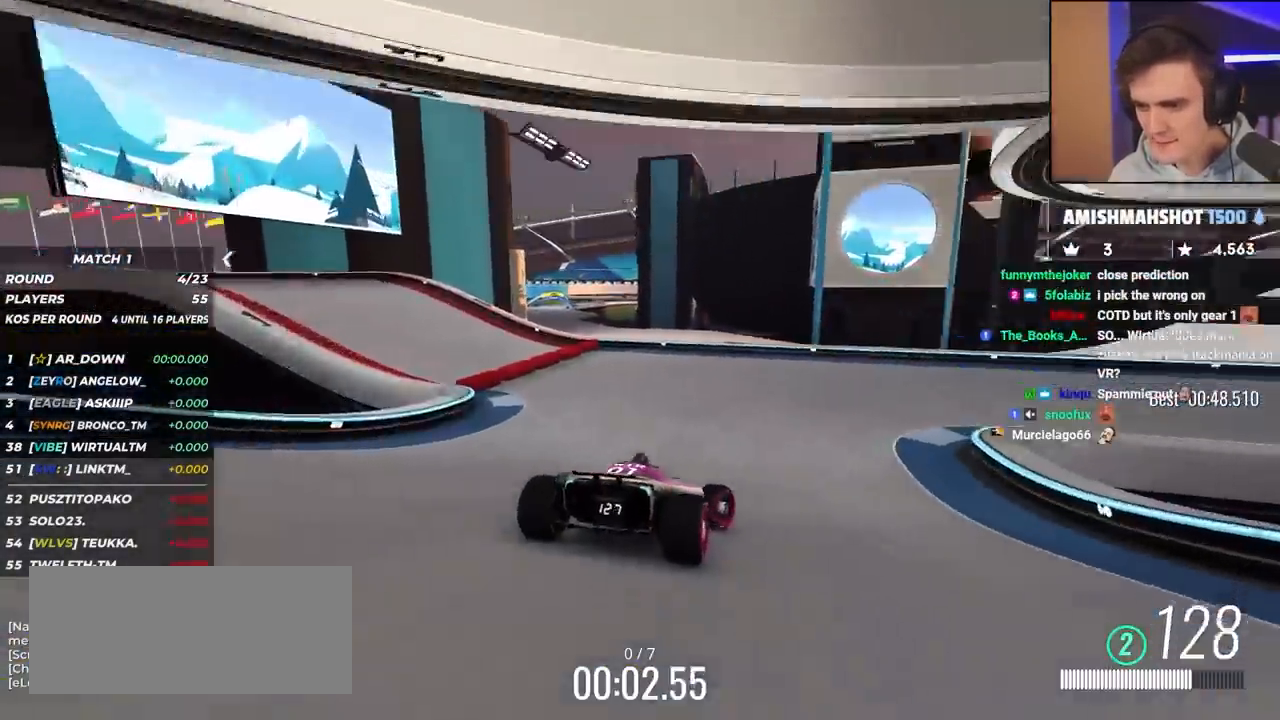
{"keys": ["right", "up"], "events": [[150, "right", "up"], [200, "right", "down"]]}
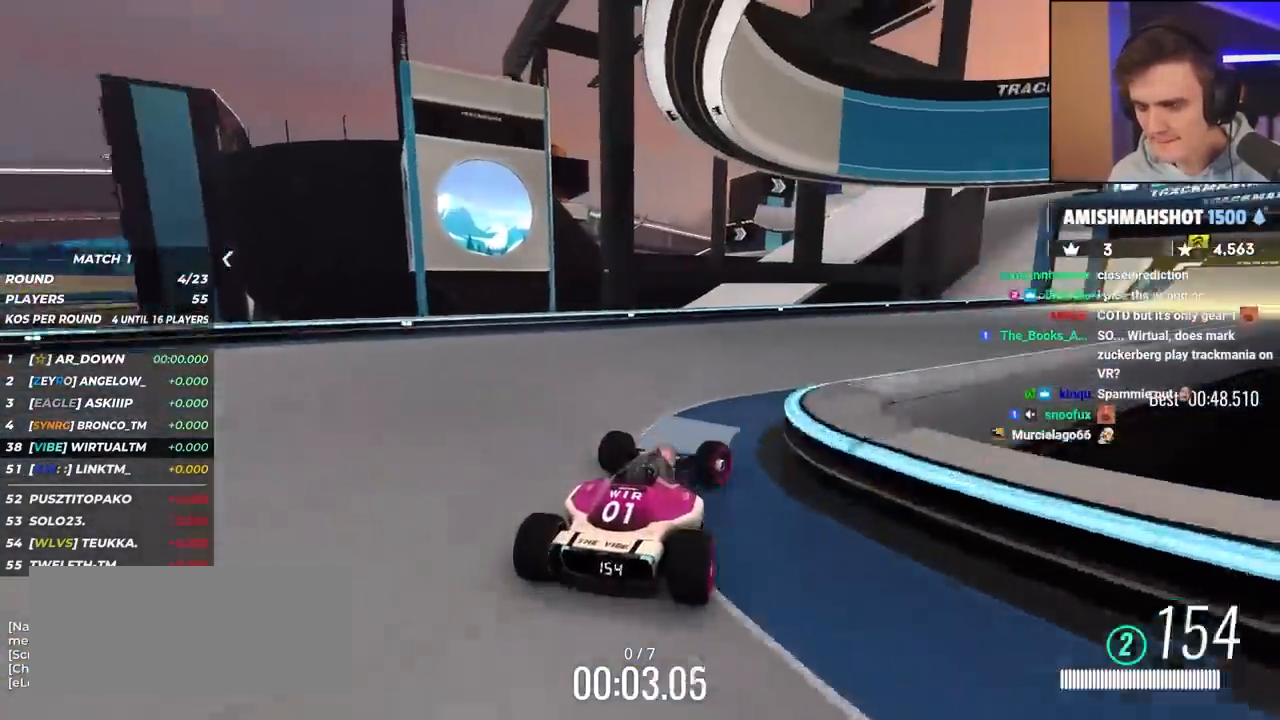
{"keys": ["up"], "events": [[500, "right", "up"]]}
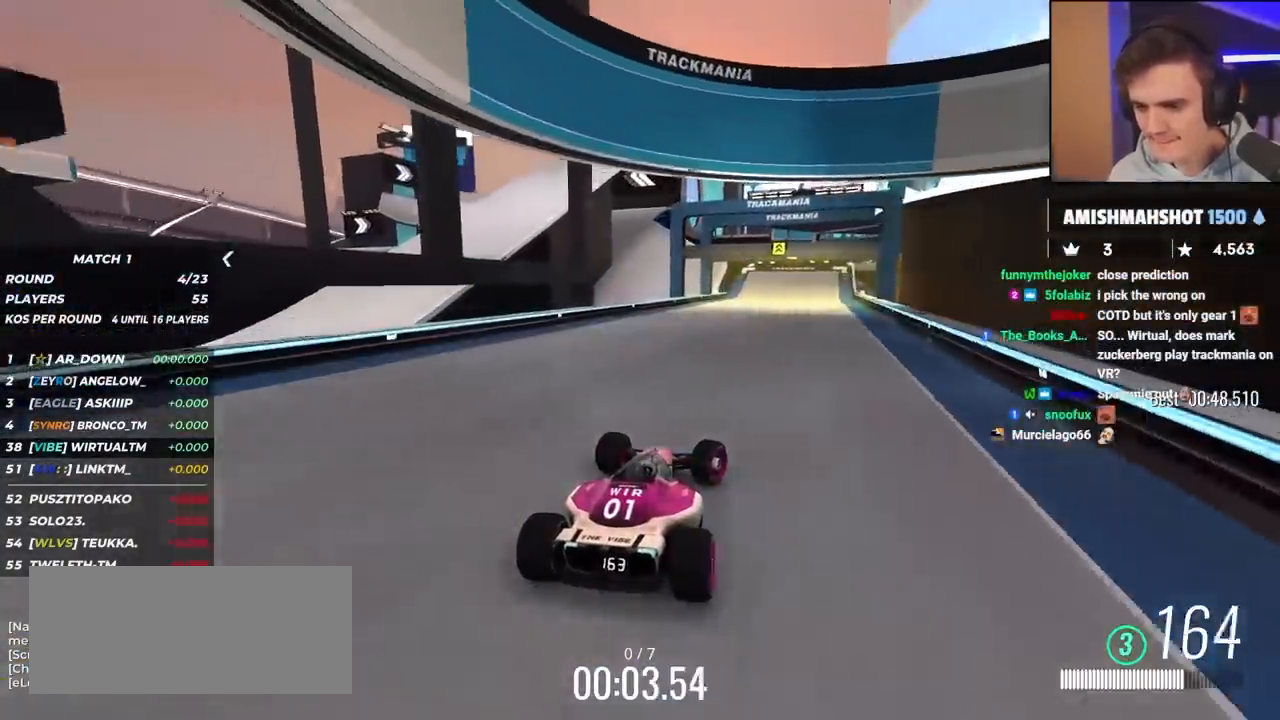
{"keys": ["up"], "events": []}
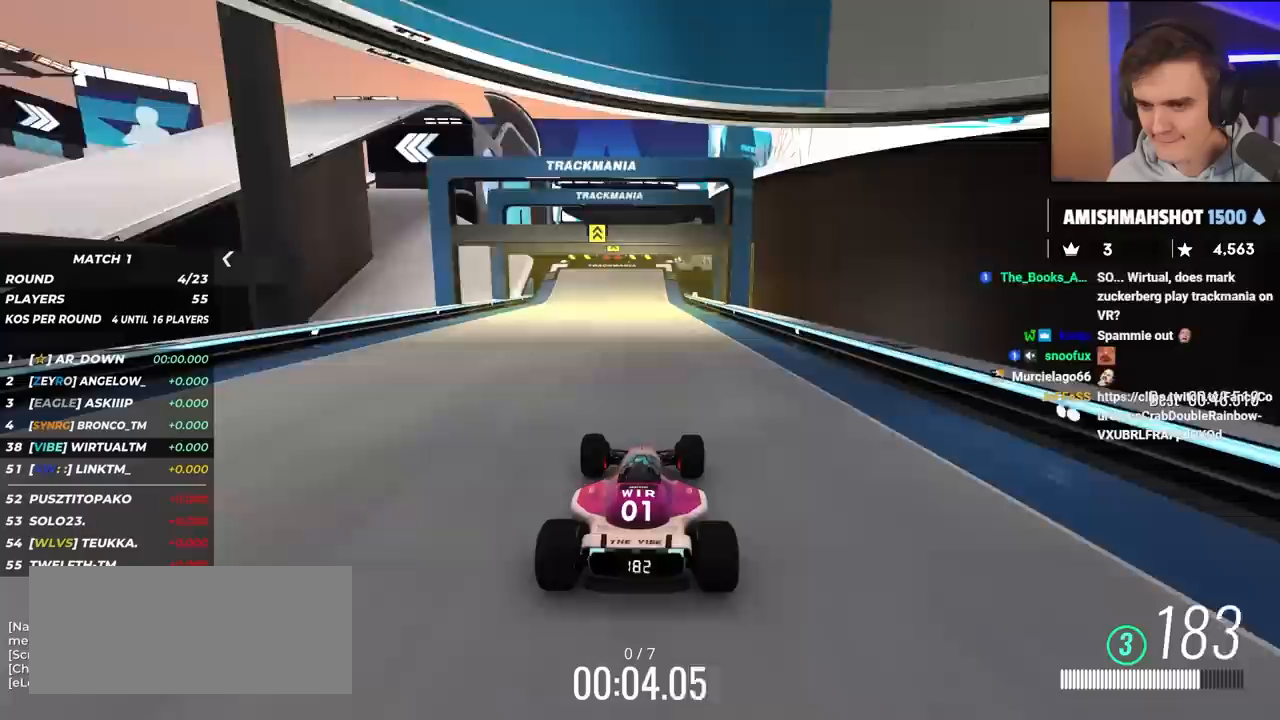
{"keys": ["left", "up"], "events": [[100, "left", "down"], [150, "left", "up"], [433, "left", "down"]]}
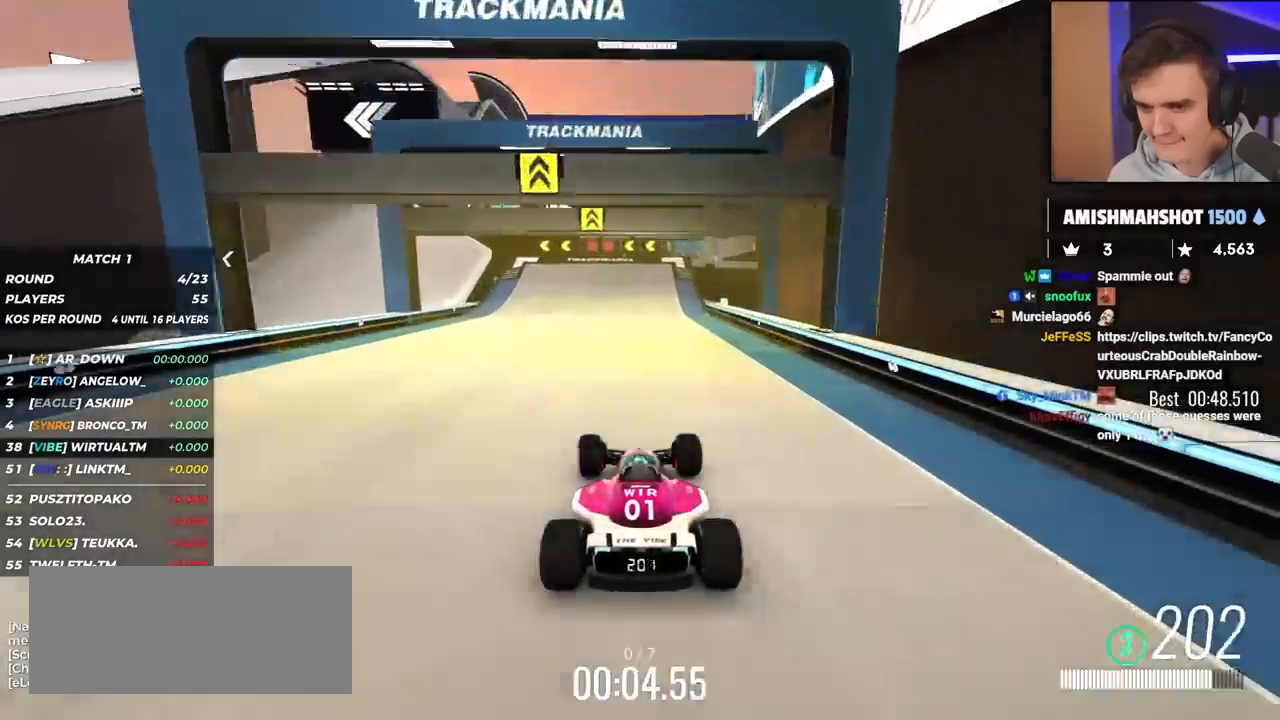
{"keys": ["left", "up"], "events": [[133, "left", "up"], [167, "left", "down"], [367, "left", "up"], [400, "left", "down"]]}